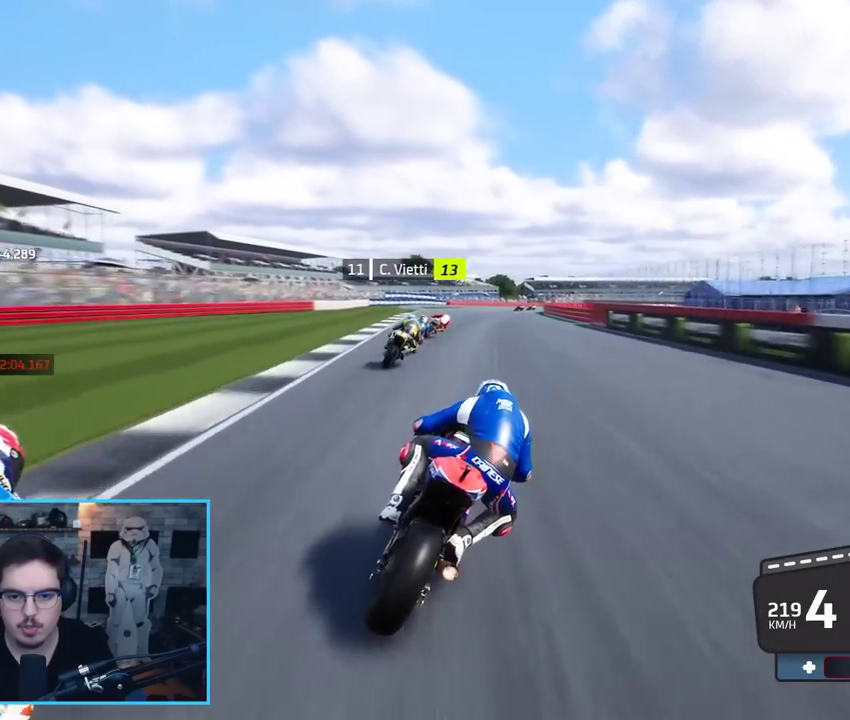
Gameplay with a controller (Xbox layout); each line is a JSON object with the inputs held at the frame after it. "events" lists button and stick changes between this image and that frame as [ms after this image, input, new state], when the widget could be followed in between.
{"buttons": ["L2", "L3"], "left_stick": "up-right", "right_stick": "center", "events": [[17, "A", "up"], [100, "A", "down"], [217, "A", "up"], [300, "A", "down"], [417, "A", "up"]]}
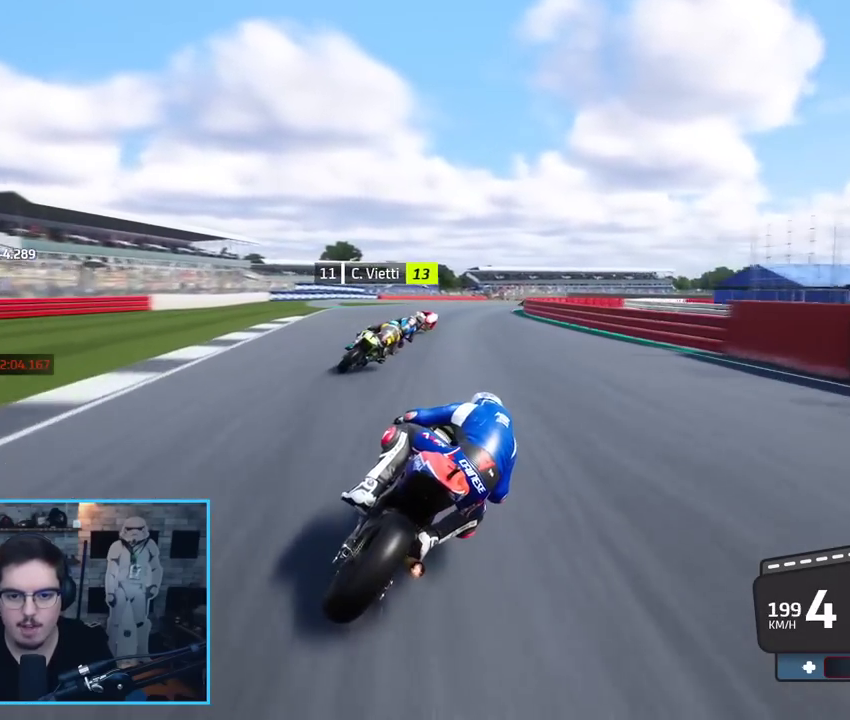
{"buttons": ["L2", "L3"], "left_stick": "up-right", "right_stick": "center", "events": [[33, "A", "down"], [67, "A", "up"], [183, "A", "down"], [317, "X", "down"], [400, "X", "up"], [417, "A", "up"]]}
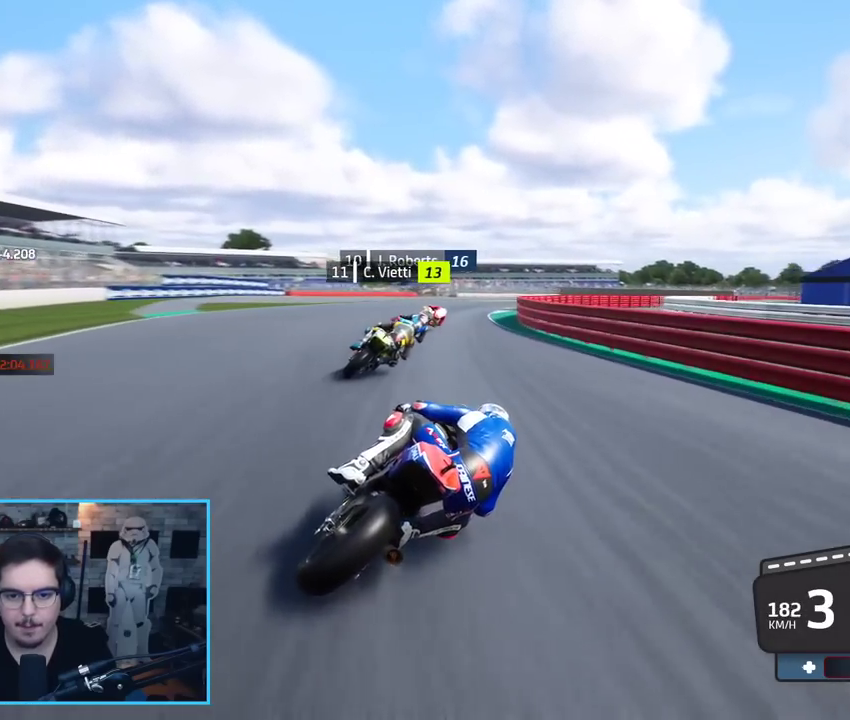
{"buttons": ["A", "L2", "L3"], "left_stick": "up-right", "right_stick": "center", "events": [[50, "A", "down"], [167, "A", "up"], [250, "A", "down"], [350, "A", "up"], [417, "A", "down"]]}
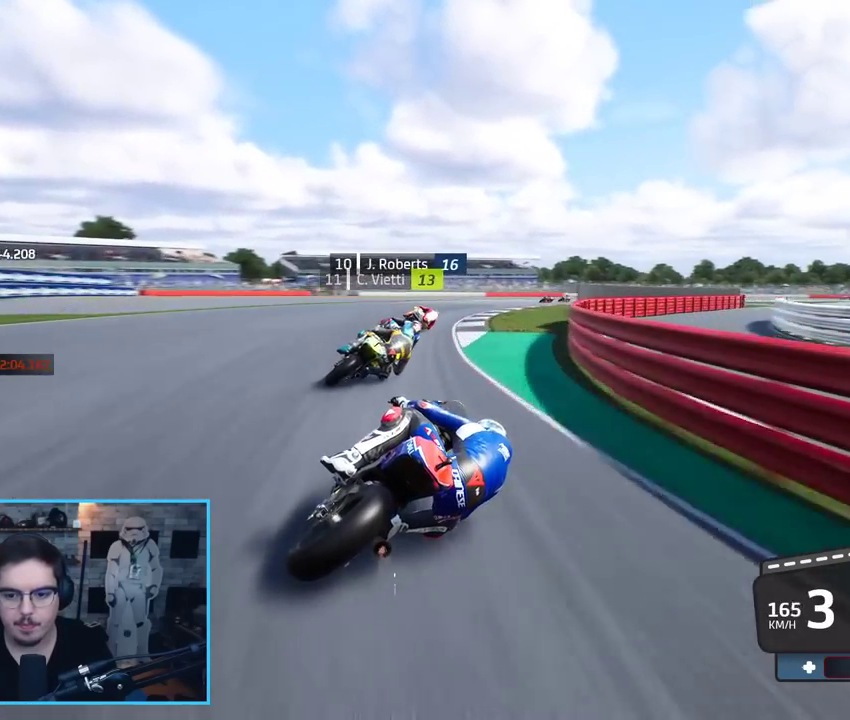
{"buttons": ["L2", "L3"], "left_stick": "up-right", "right_stick": "center", "events": [[17, "A", "up"], [100, "A", "down"], [183, "A", "up"], [283, "A", "down"], [383, "A", "up"]]}
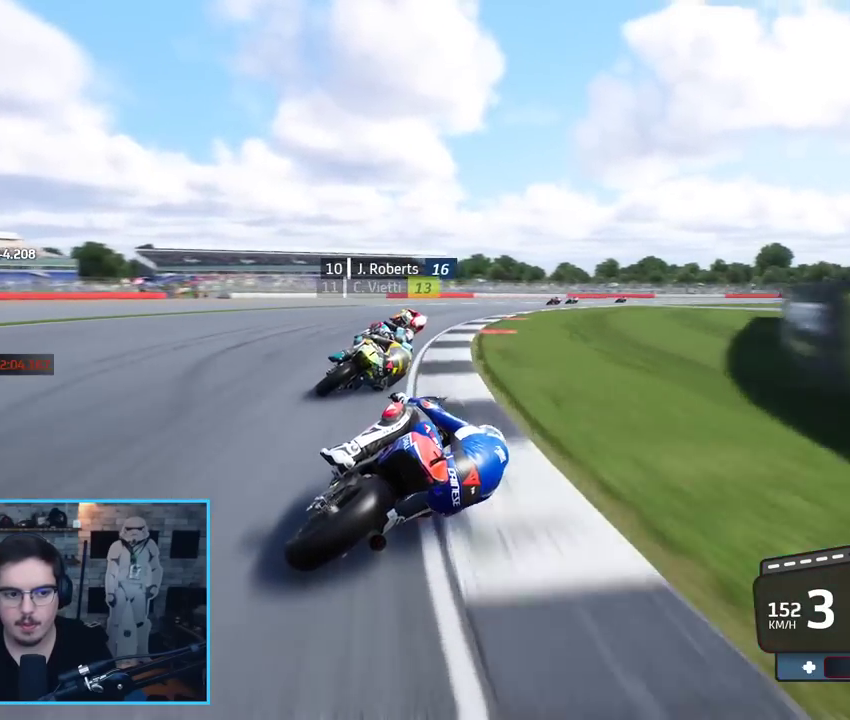
{"buttons": ["L3"], "left_stick": "up-right", "right_stick": "center", "events": [[17, "A", "down"], [133, "A", "up"], [367, "L2", "up"]]}
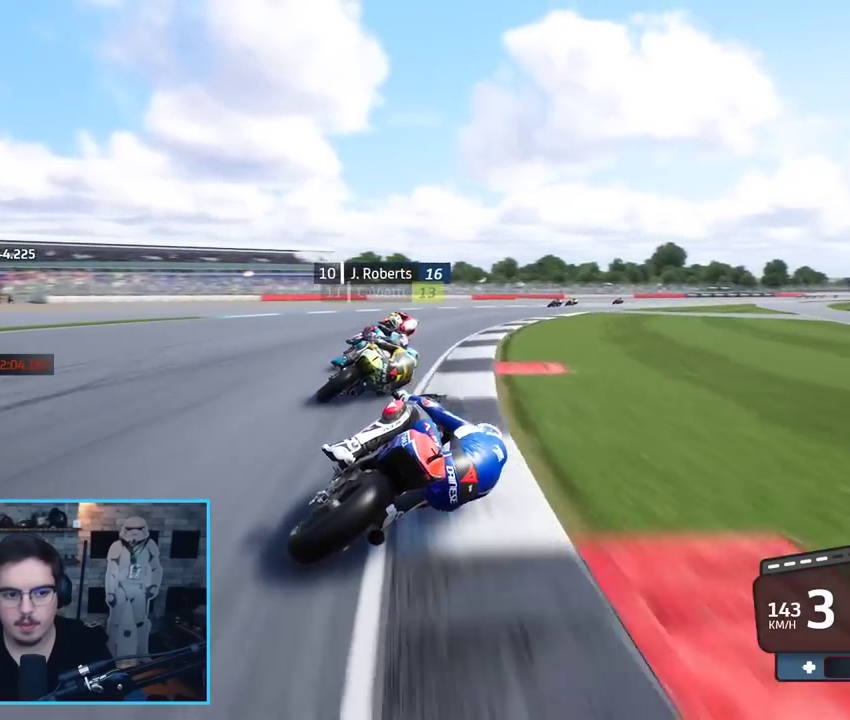
{"buttons": ["R2"], "left_stick": "up-right", "right_stick": "center", "events": [[383, "L3", "up"], [383, "R2", "down"]]}
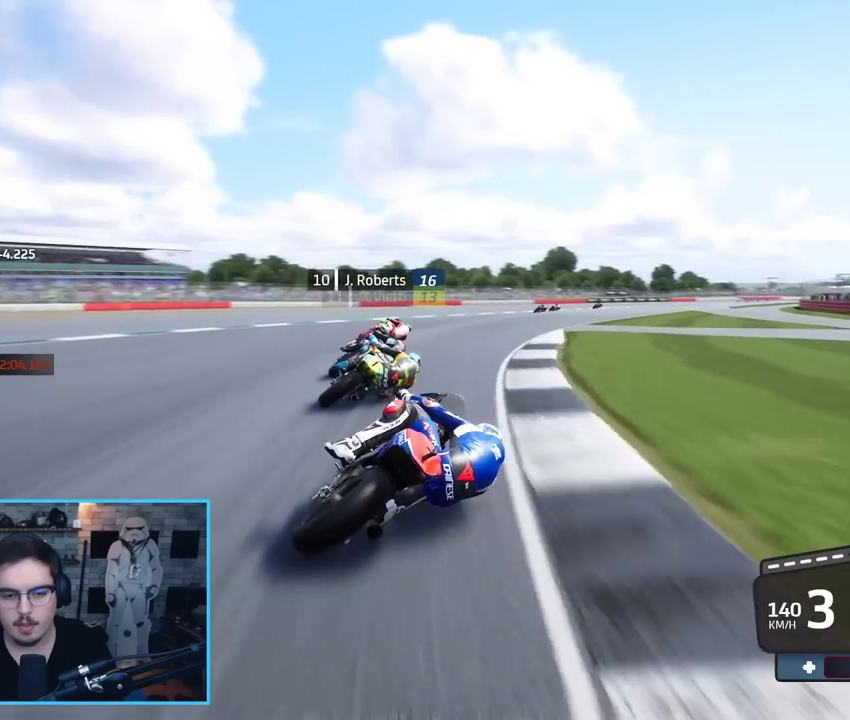
{"buttons": ["R2"], "left_stick": "up-right", "right_stick": "center", "events": []}
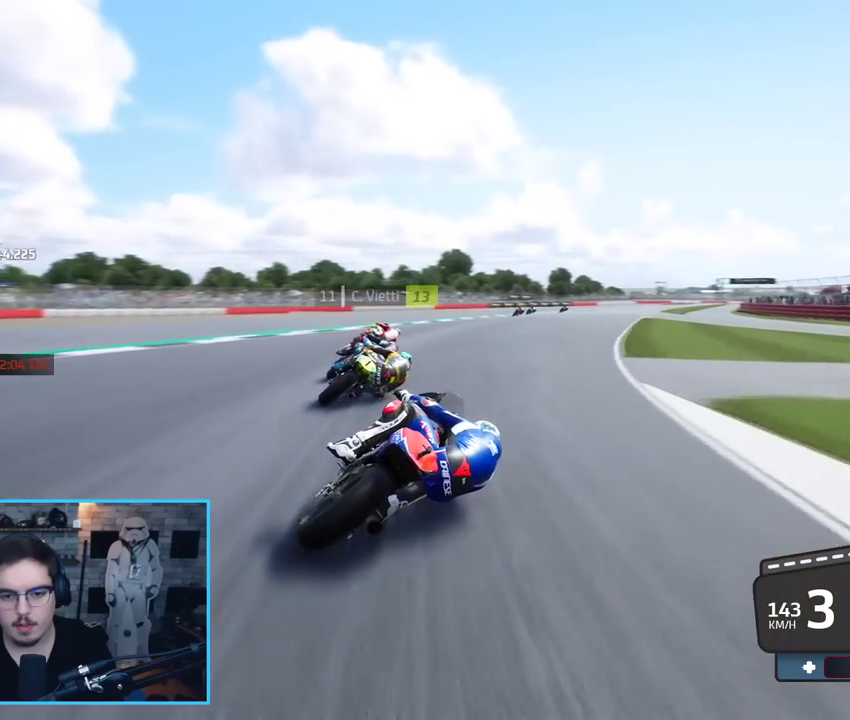
{"buttons": ["R2"], "left_stick": "up-right", "right_stick": "center", "events": []}
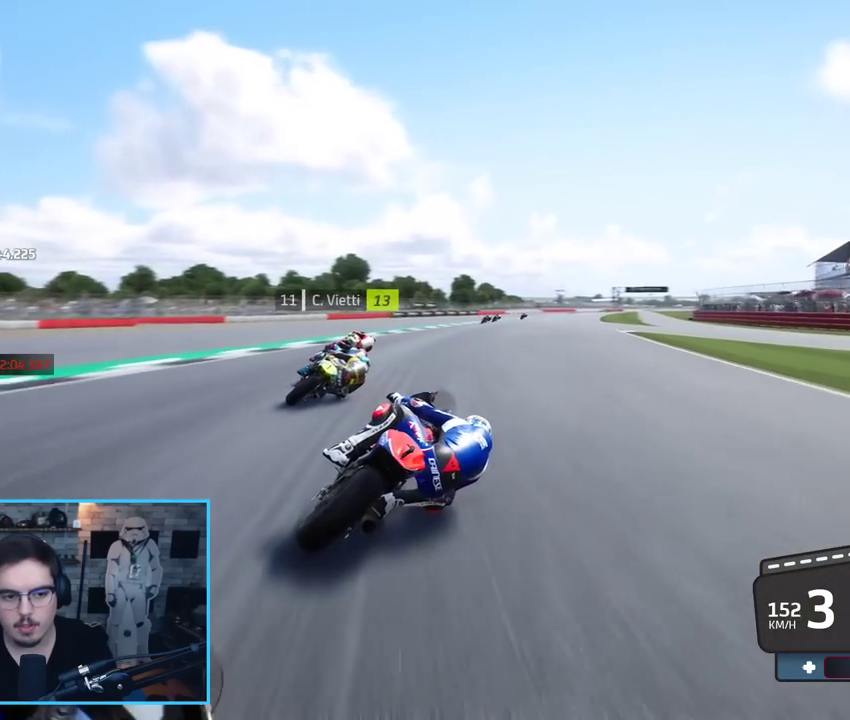
{"buttons": ["R2"], "left_stick": "up-right", "right_stick": "center", "events": []}
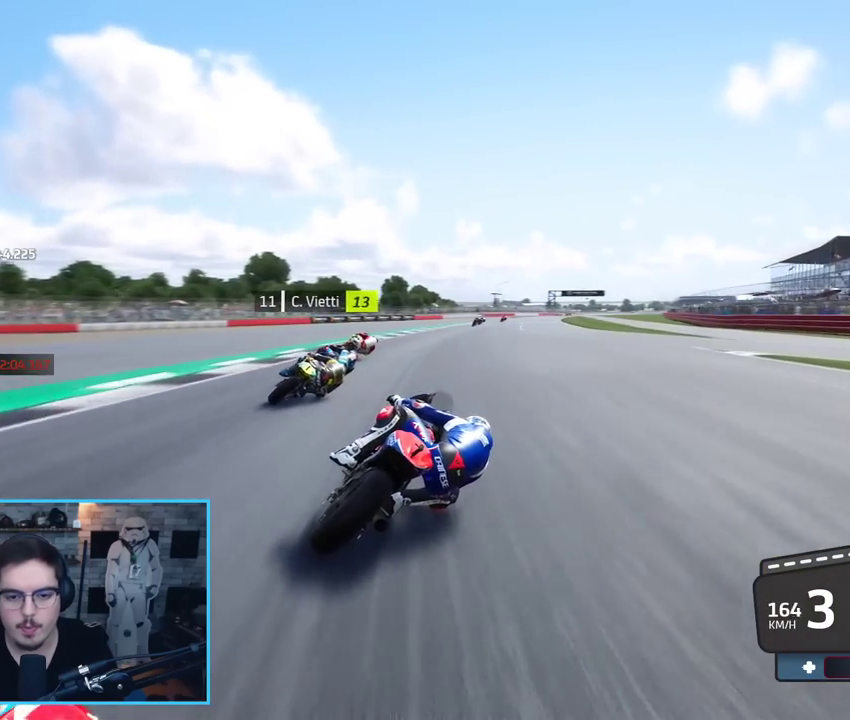
{"buttons": ["R2"], "left_stick": "up-right", "right_stick": "center", "events": [[217, "B", "down"], [317, "B", "up"]]}
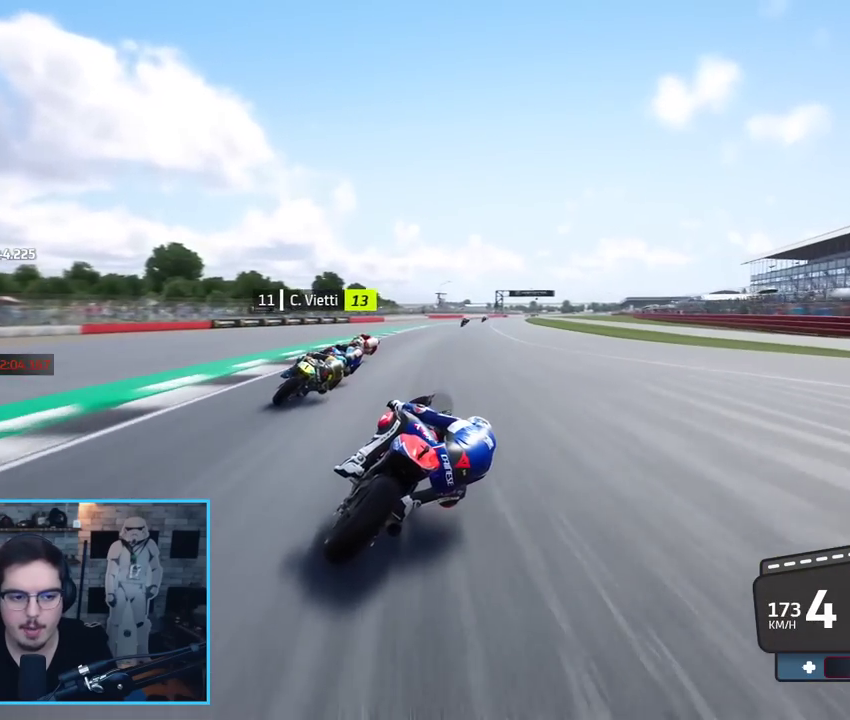
{"buttons": ["R2"], "left_stick": "up-right", "right_stick": "center", "events": []}
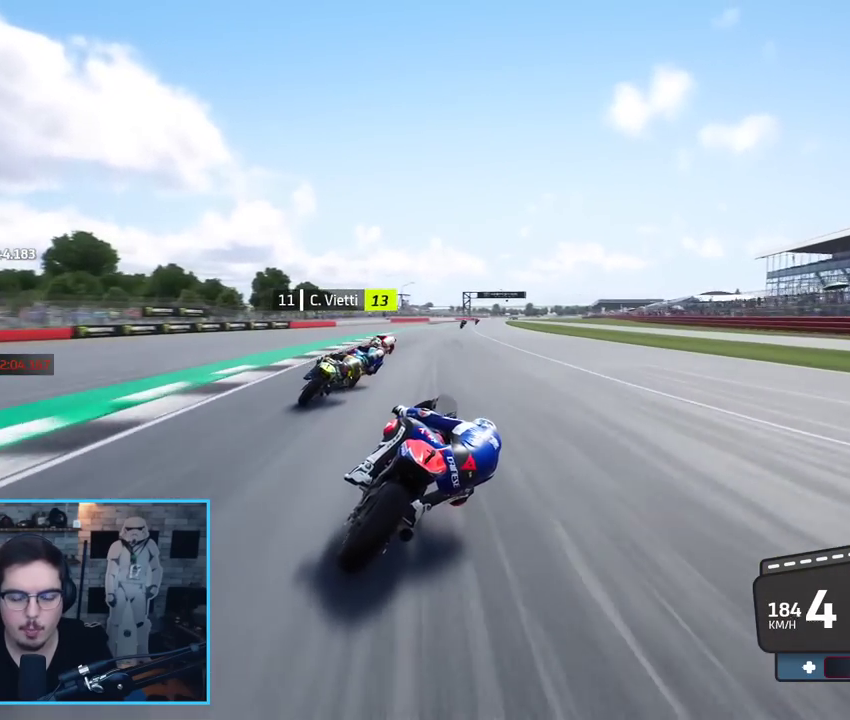
{"buttons": ["R2"], "left_stick": "up-right", "right_stick": "center", "events": []}
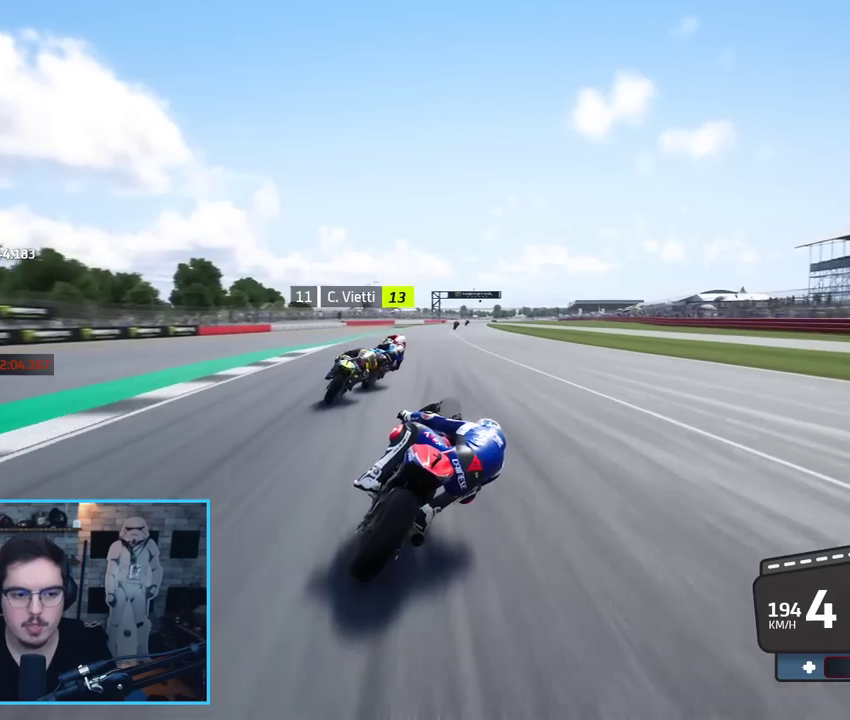
{"buttons": ["R2"], "left_stick": "center", "right_stick": "center", "events": [[300, "left_stick", "center"]]}
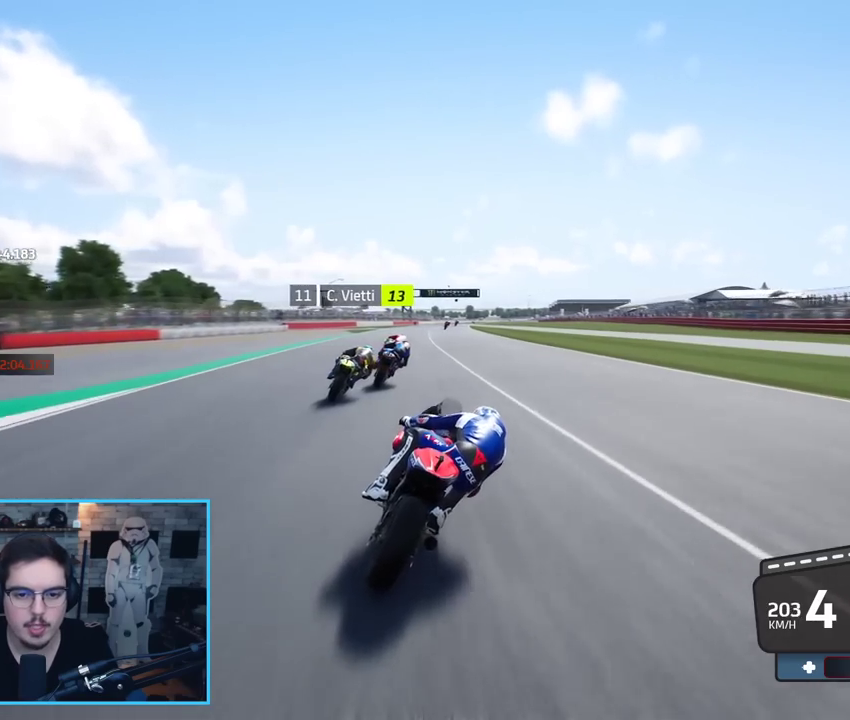
{"buttons": ["R2"], "left_stick": "center", "right_stick": "center", "events": [[200, "left_stick", "up-right"], [300, "left_stick", "center"]]}
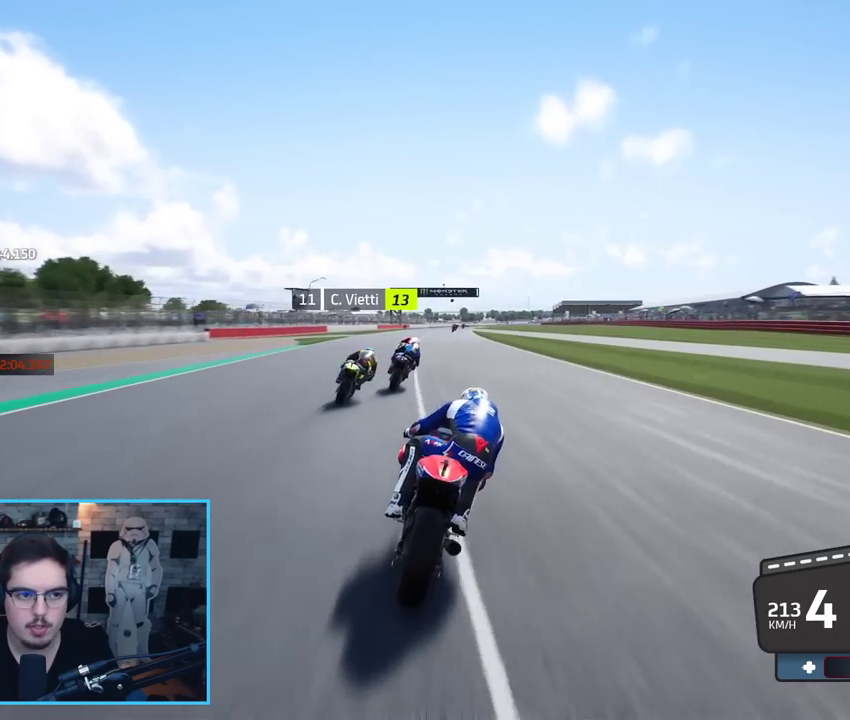
{"buttons": ["R2"], "left_stick": "center", "right_stick": "center", "events": [[233, "left_stick", "up-right"], [333, "left_stick", "center"]]}
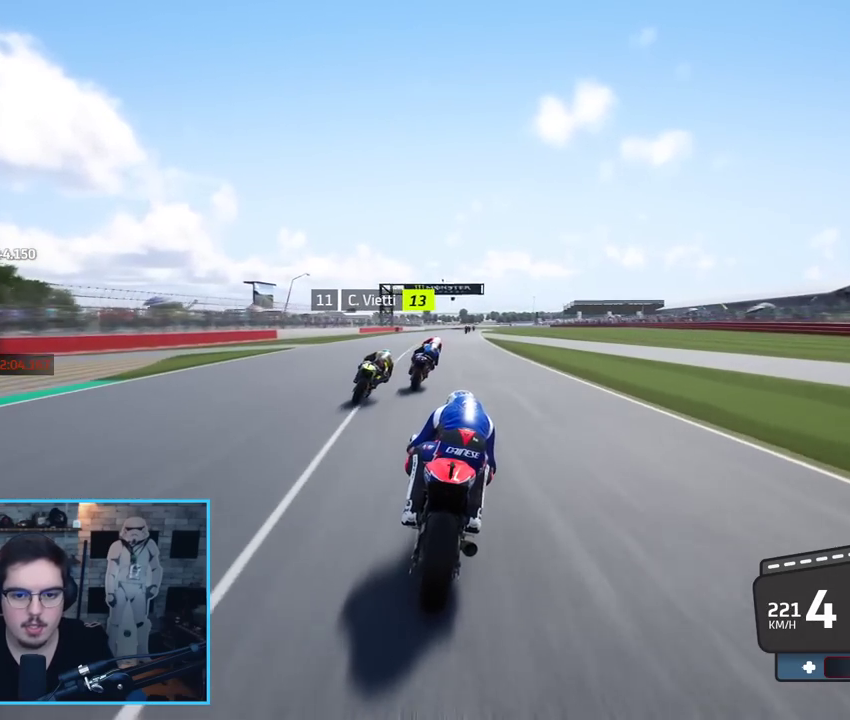
{"buttons": ["R2"], "left_stick": "center", "right_stick": "center", "events": [[67, "left_stick", "up-right"], [117, "B", "down"], [233, "B", "up"], [350, "left_stick", "center"]]}
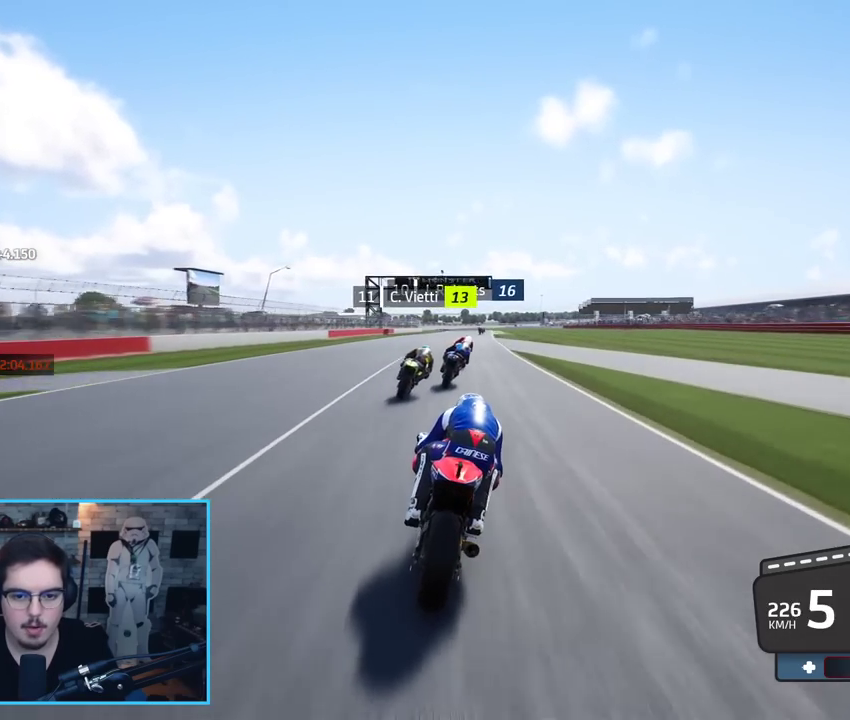
{"buttons": ["R2"], "left_stick": "up-right", "right_stick": "center", "events": [[17, "left_stick", "up-right"], [200, "left_stick", "center"], [417, "left_stick", "up-right"]]}
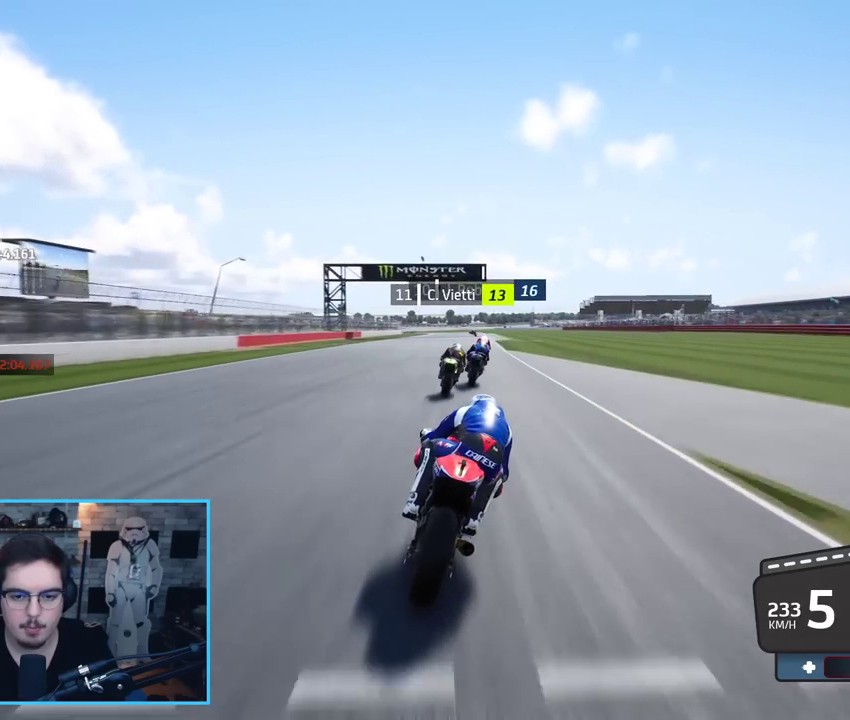
{"buttons": ["R2"], "left_stick": "up-left", "right_stick": "center", "events": [[83, "left_stick", "center"], [283, "left_stick", "up"], [433, "left_stick", "up-left"]]}
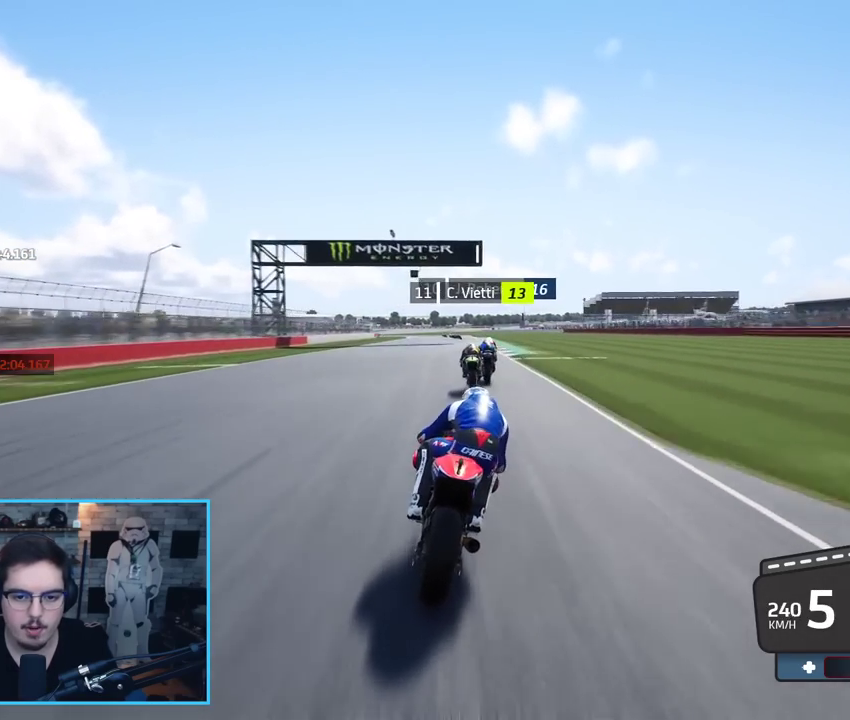
{"buttons": ["R2"], "left_stick": "up-left", "right_stick": "center", "events": []}
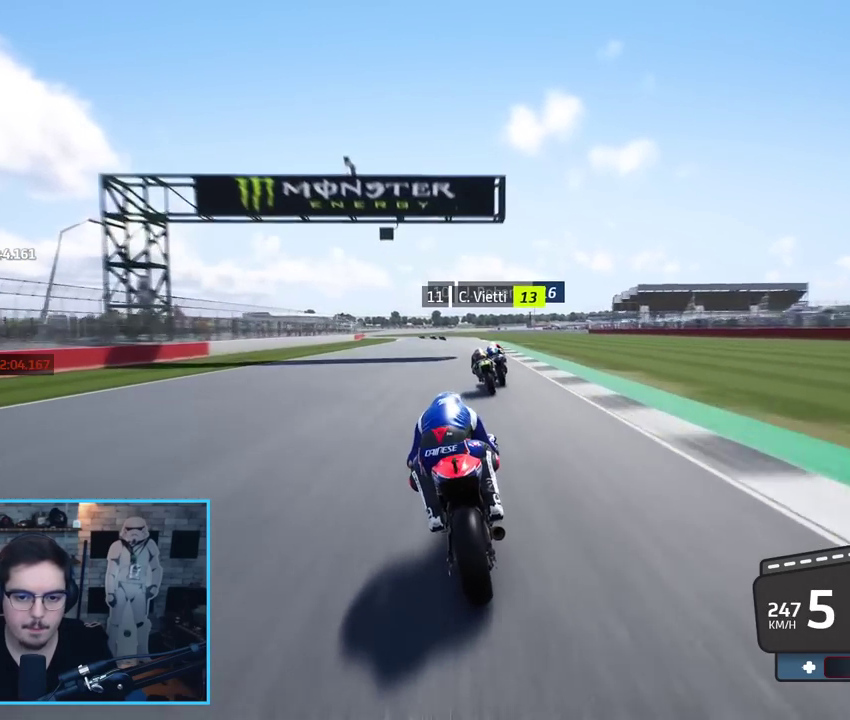
{"buttons": ["R2"], "left_stick": "up-left", "right_stick": "center", "events": []}
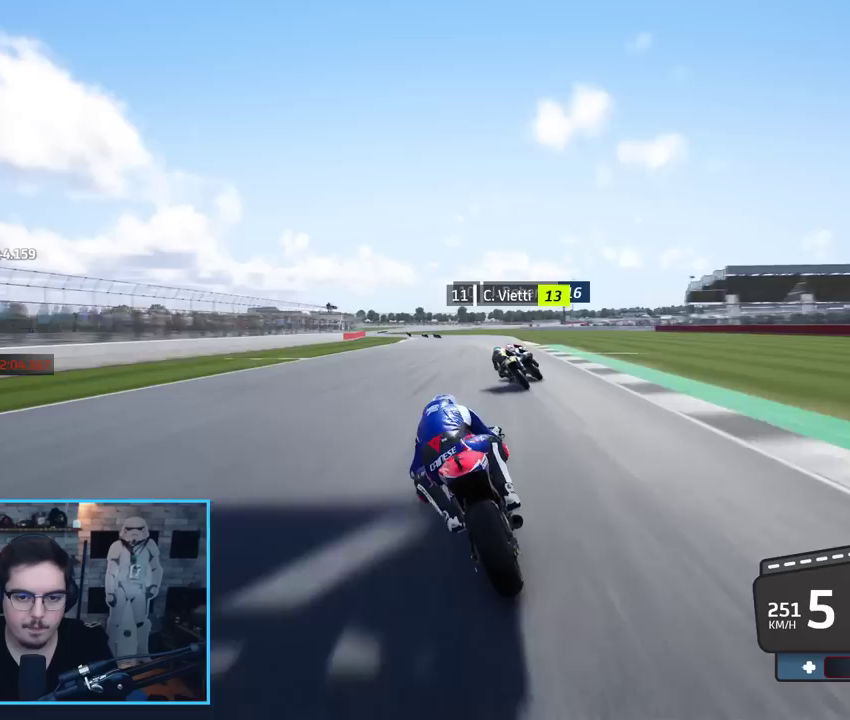
{"buttons": ["L2", "L3"], "left_stick": "up-left", "right_stick": "center", "events": [[150, "L3", "down"], [167, "A", "down"], [233, "L2", "down"], [267, "R2", "up"], [433, "A", "up"]]}
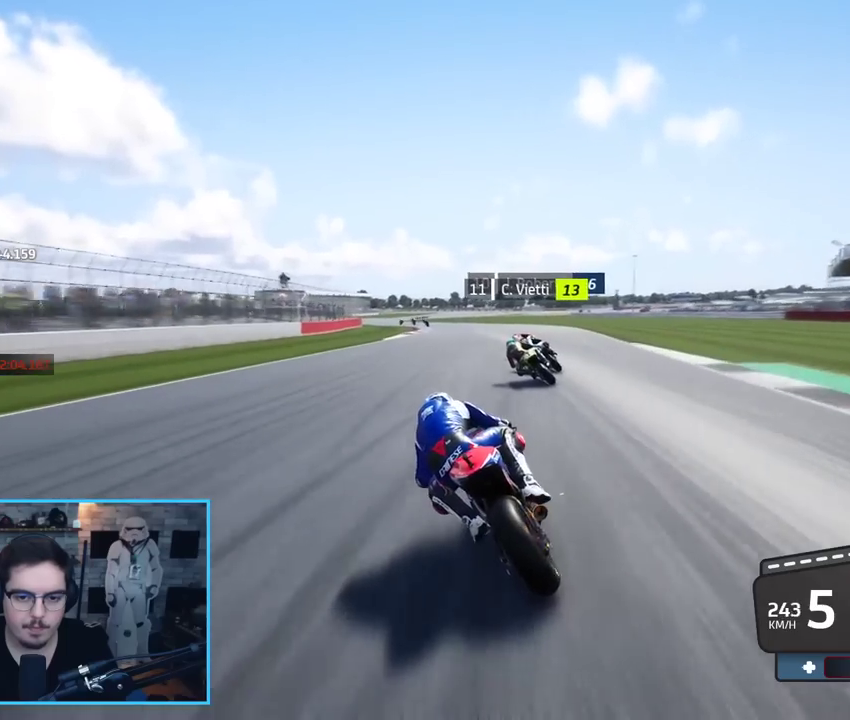
{"buttons": ["L2", "L3"], "left_stick": "up-left", "right_stick": "center", "events": []}
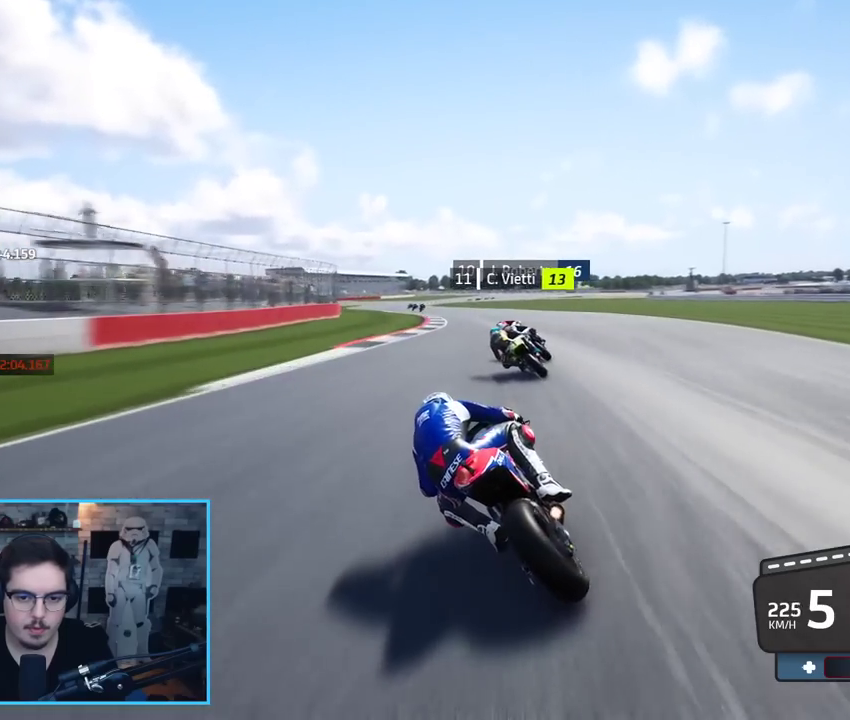
{"buttons": ["A", "X", "L2"], "left_stick": "up", "right_stick": "center", "events": [[300, "L3", "up"], [433, "A", "down"], [450, "X", "down"], [450, "left_stick", "up"]]}
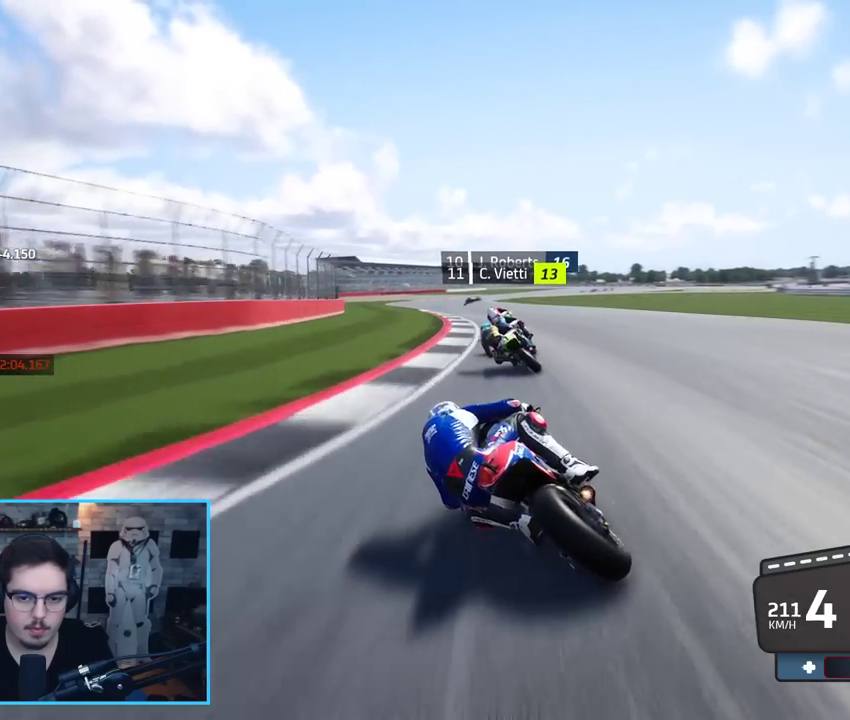
{"buttons": ["L2"], "left_stick": "up-right", "right_stick": "center", "events": [[50, "X", "up"], [100, "A", "up"], [183, "left_stick", "up-right"]]}
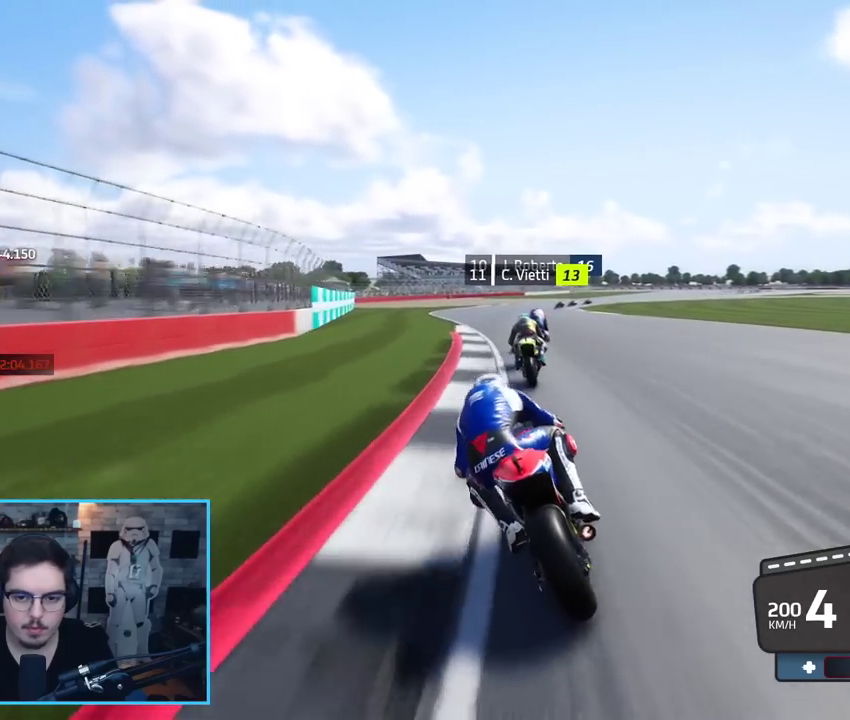
{"buttons": ["L2"], "left_stick": "up-right", "right_stick": "center", "events": [[333, "A", "down"], [450, "A", "up"]]}
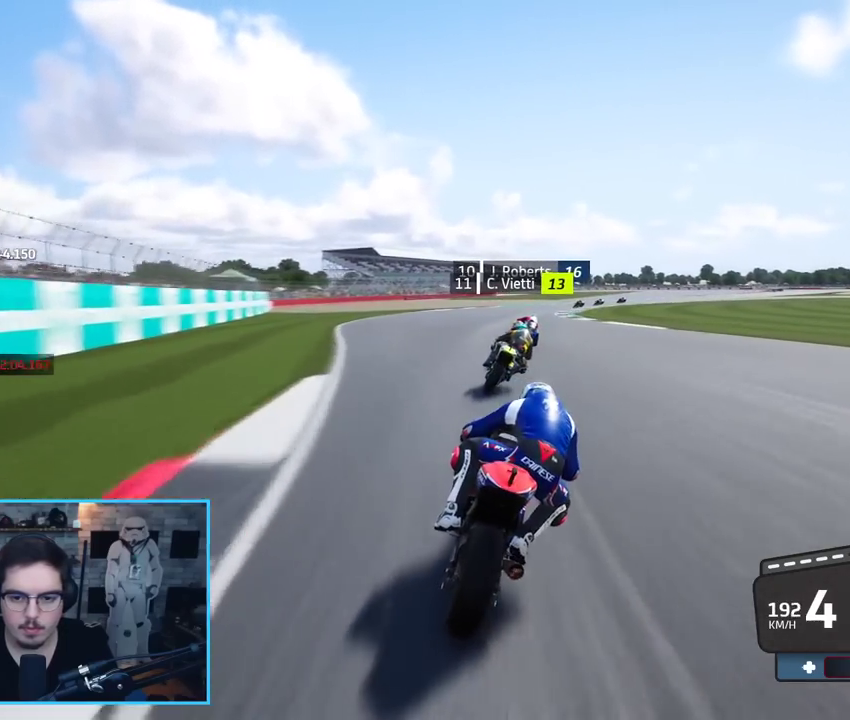
{"buttons": ["L2"], "left_stick": "up-right", "right_stick": "center", "events": [[300, "L2", "up"], [367, "L2", "down"]]}
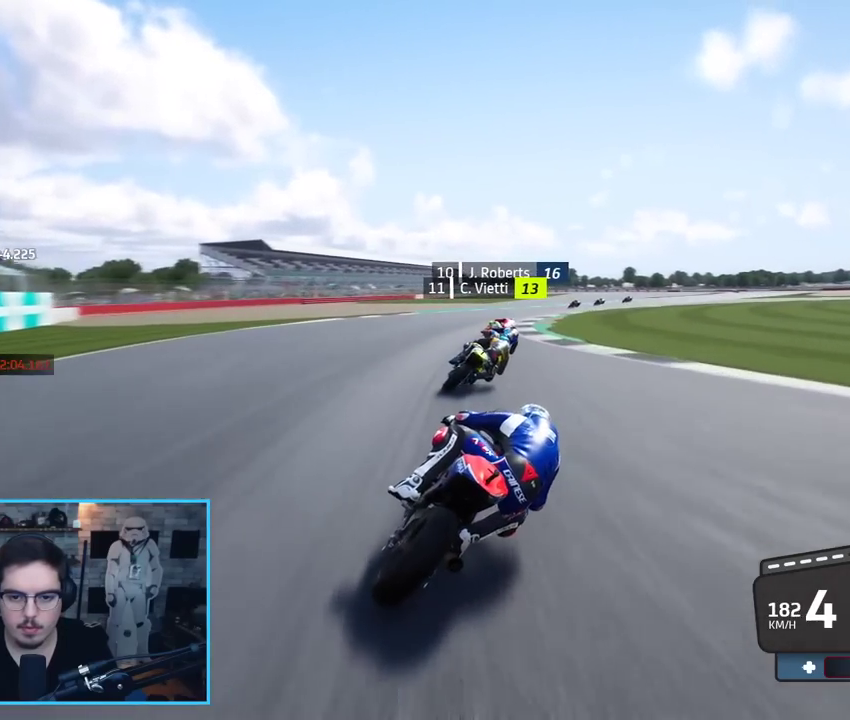
{"buttons": ["L2"], "left_stick": "up-right", "right_stick": "center", "events": []}
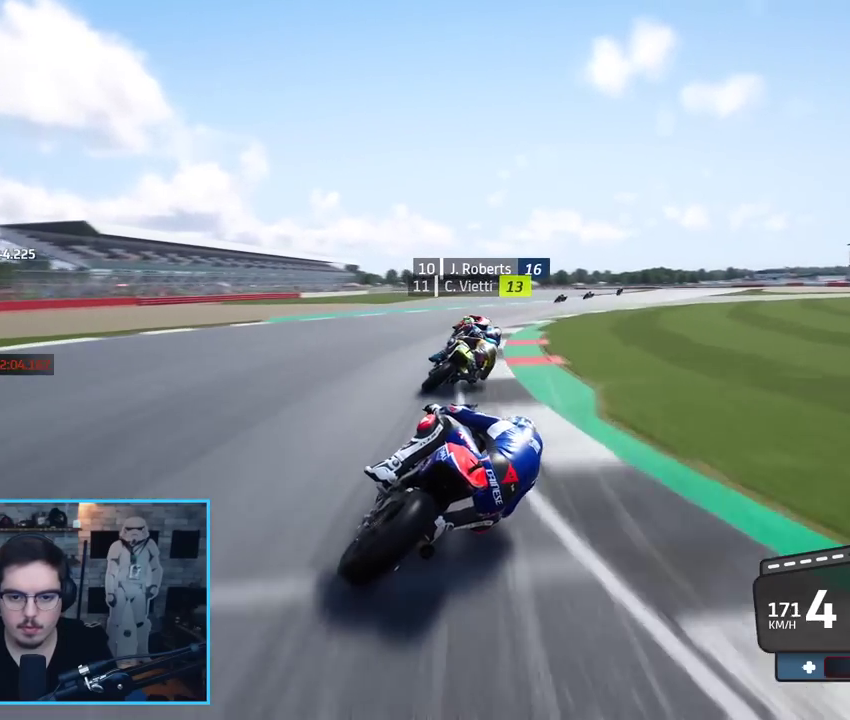
{"buttons": ["L2"], "left_stick": "up-right", "right_stick": "center", "events": []}
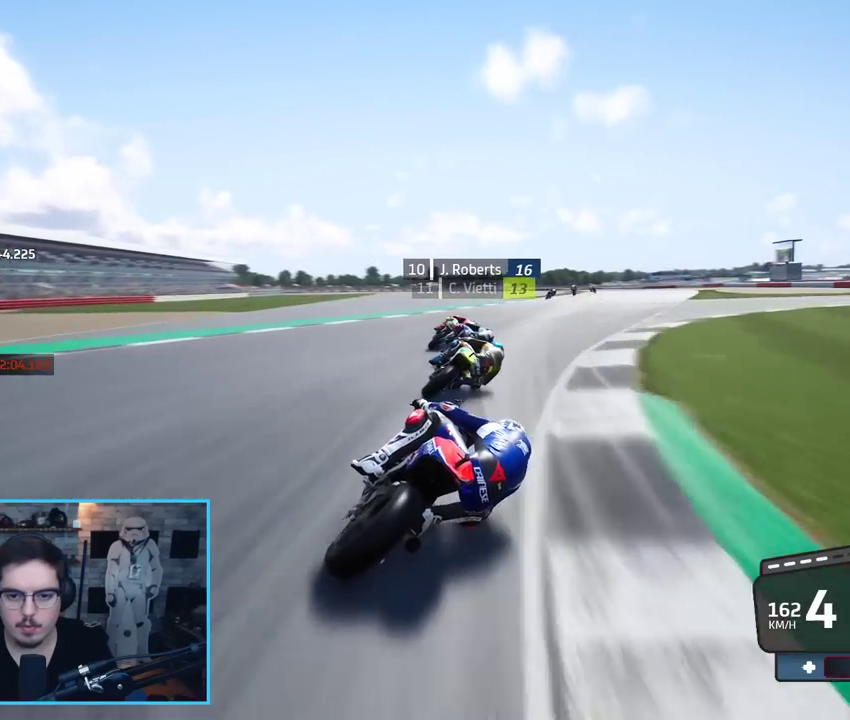
{"buttons": ["R2"], "left_stick": "up-right", "right_stick": "center", "events": [[67, "L2", "up"], [283, "R2", "down"]]}
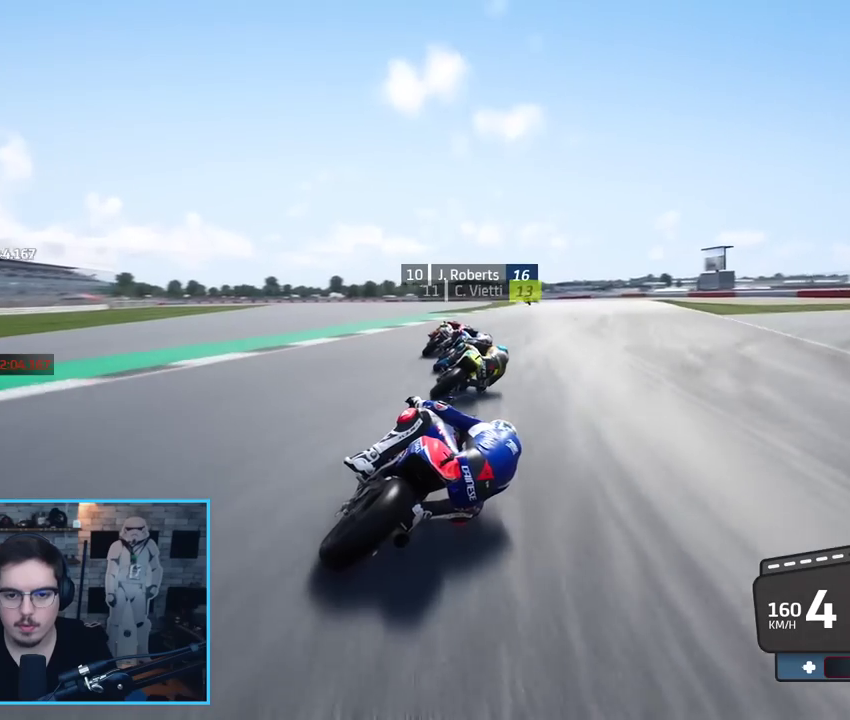
{"buttons": ["R2"], "left_stick": "up-right", "right_stick": "center", "events": []}